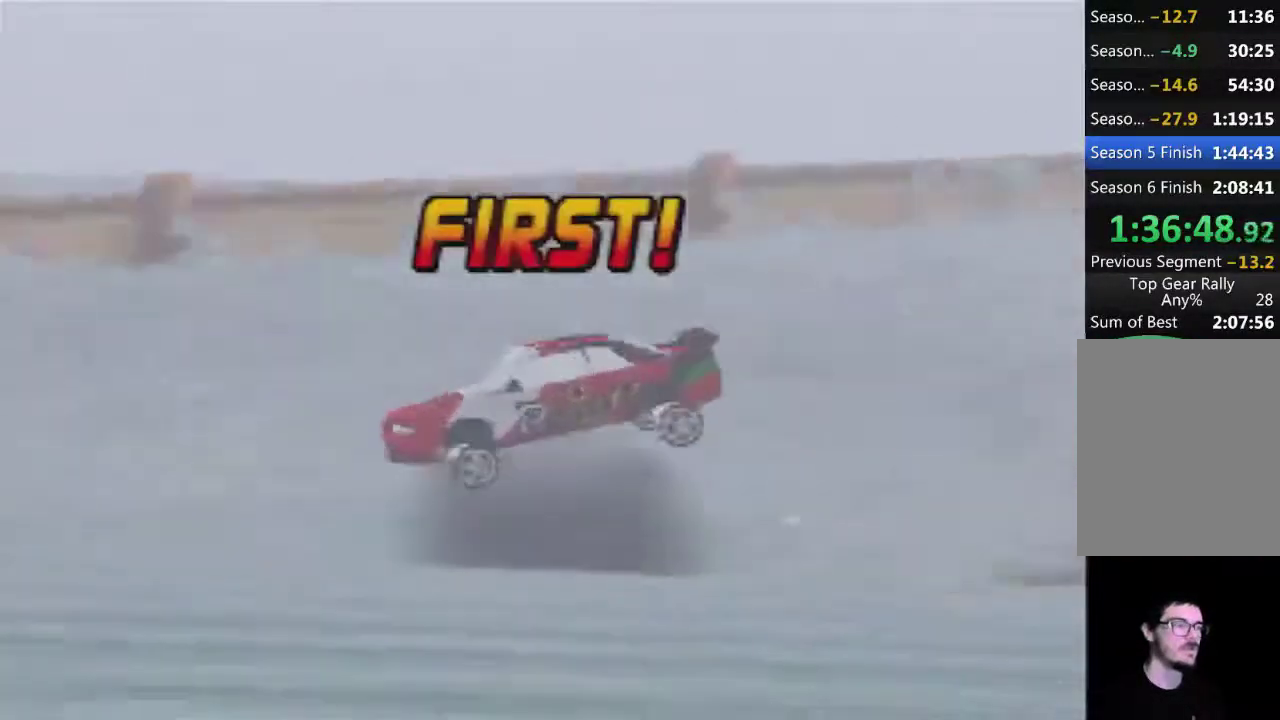
Gameplay with a controller (Nintendo layout); each line is a JSON object with the inputs held at the frame after it. "events" lists button and stick changes between this image and that frame as [ms after this image, input, new state], when the widget could be followed in between. Not read: L3 R3.
{"buttons": [], "left_stick": "center", "events": [[67, "A", "up"], [133, "A", "down"], [233, "A", "up"], [283, "A", "down"], [383, "A", "up"]]}
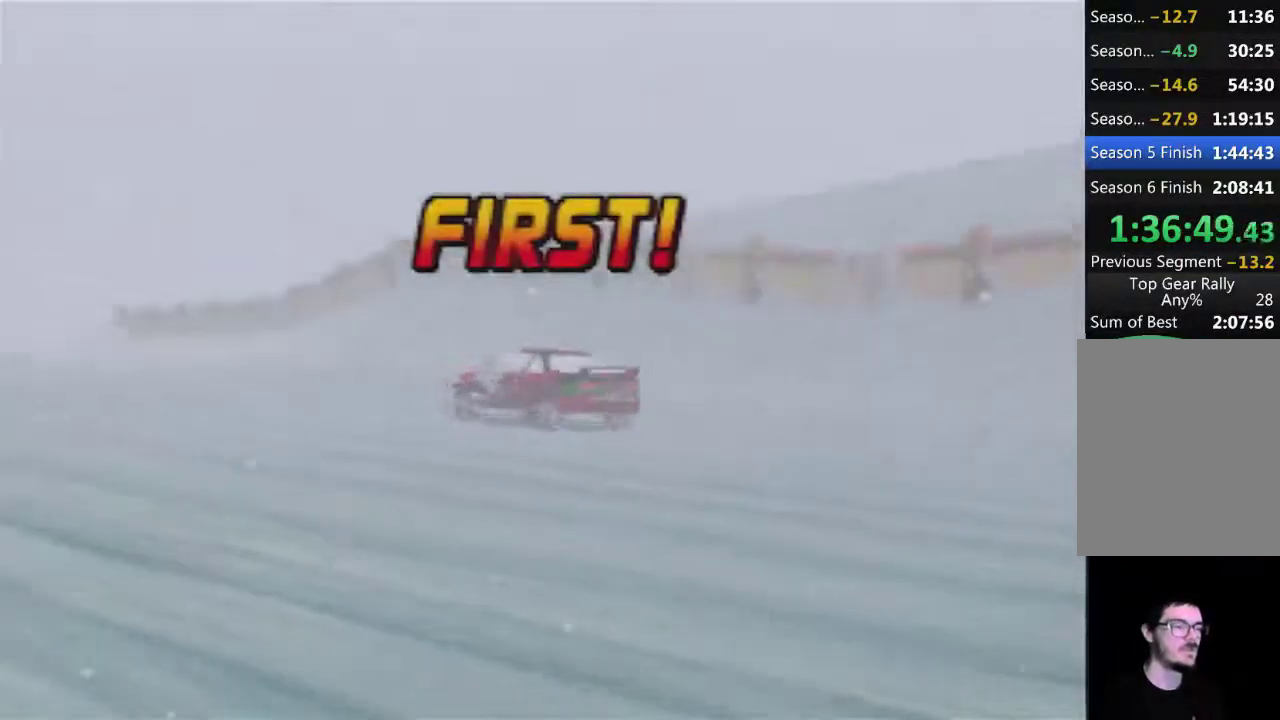
{"buttons": [], "left_stick": "center", "events": [[17, "A", "down"], [67, "A", "up"], [167, "A", "down"], [250, "A", "up"], [317, "A", "down"], [450, "A", "up"]]}
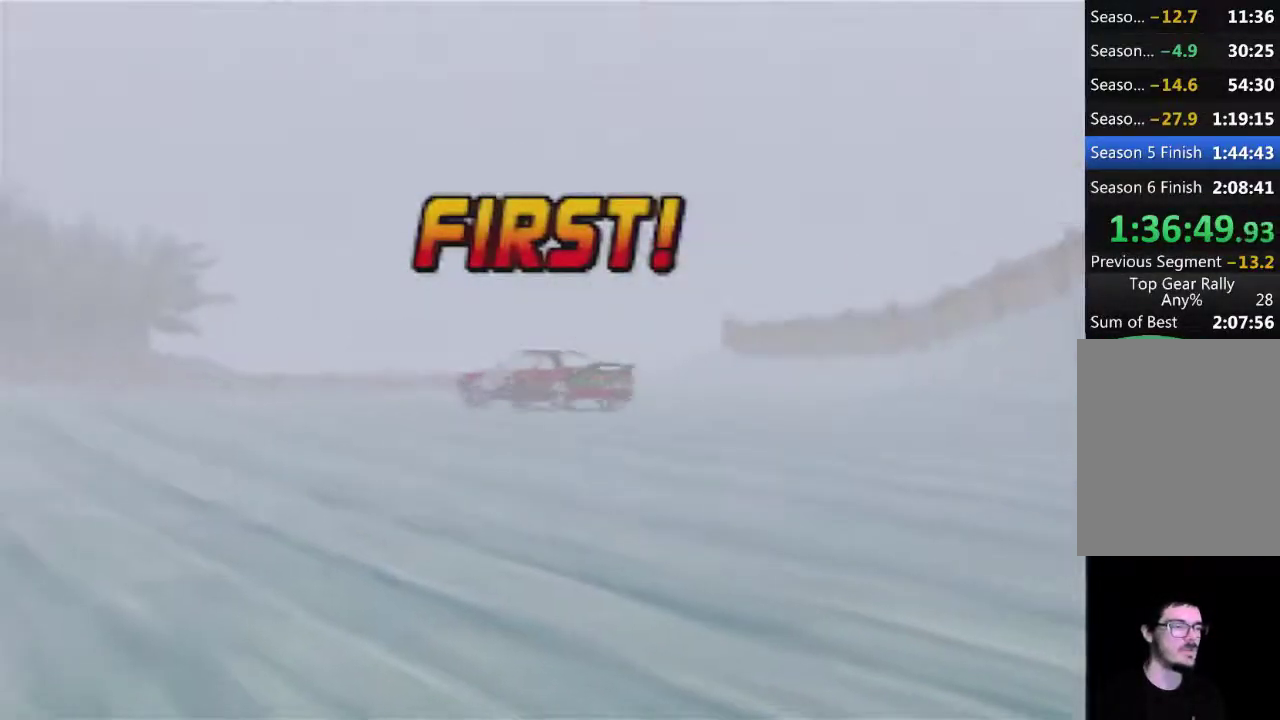
{"buttons": [], "left_stick": "center", "events": [[33, "A", "down"], [100, "A", "up"], [183, "A", "down"], [250, "A", "up"], [383, "A", "down"], [467, "A", "up"]]}
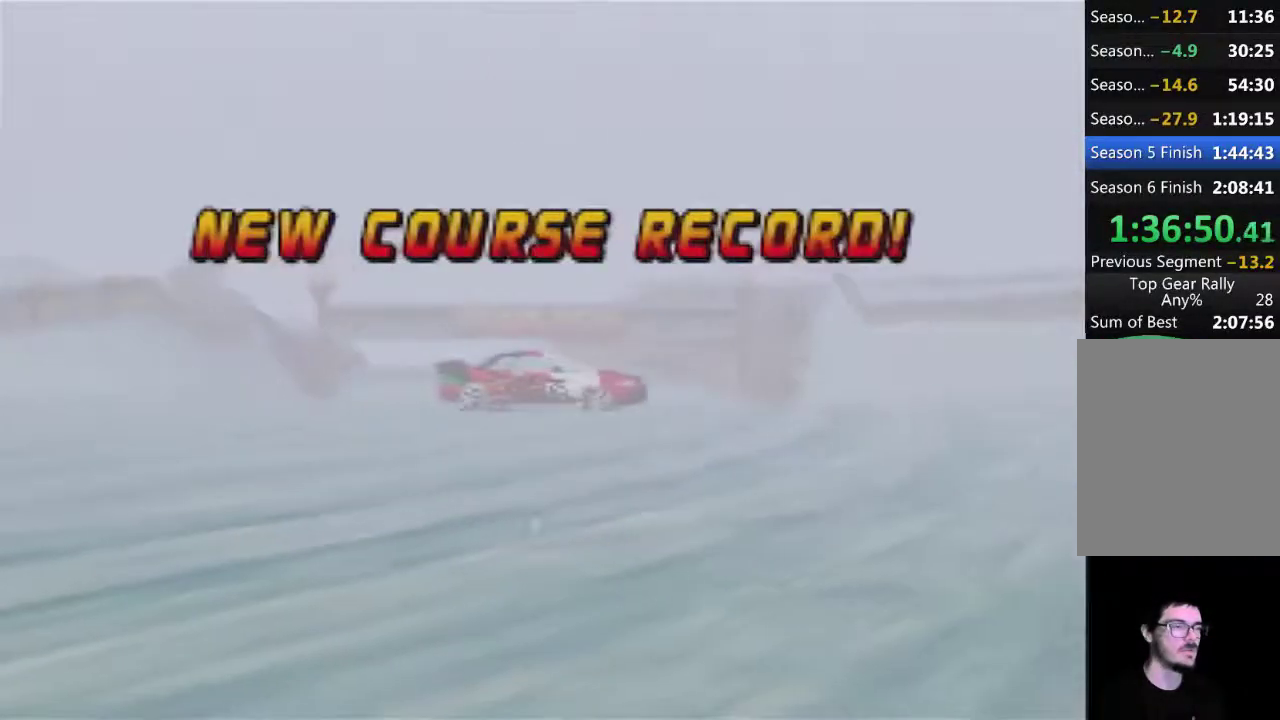
{"buttons": [], "left_stick": "center", "events": [[33, "A", "down"], [133, "A", "up"], [233, "A", "down"], [350, "A", "up"]]}
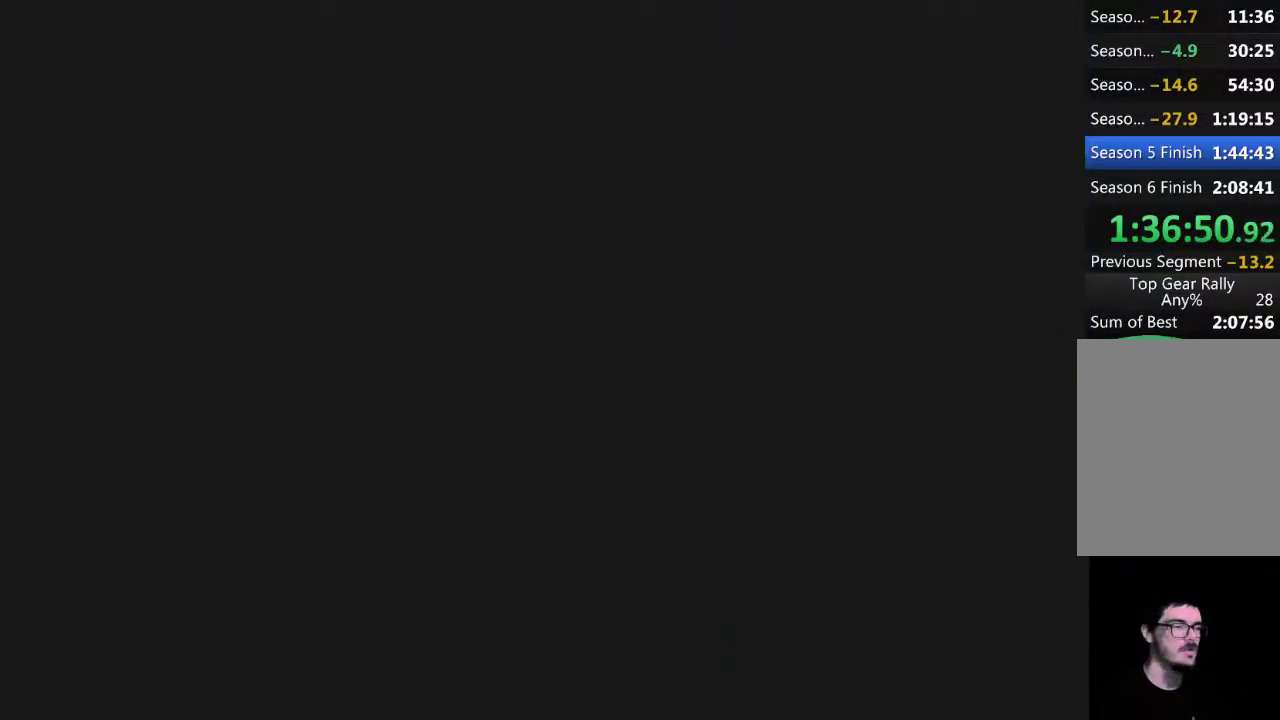
{"buttons": [], "left_stick": "center", "events": []}
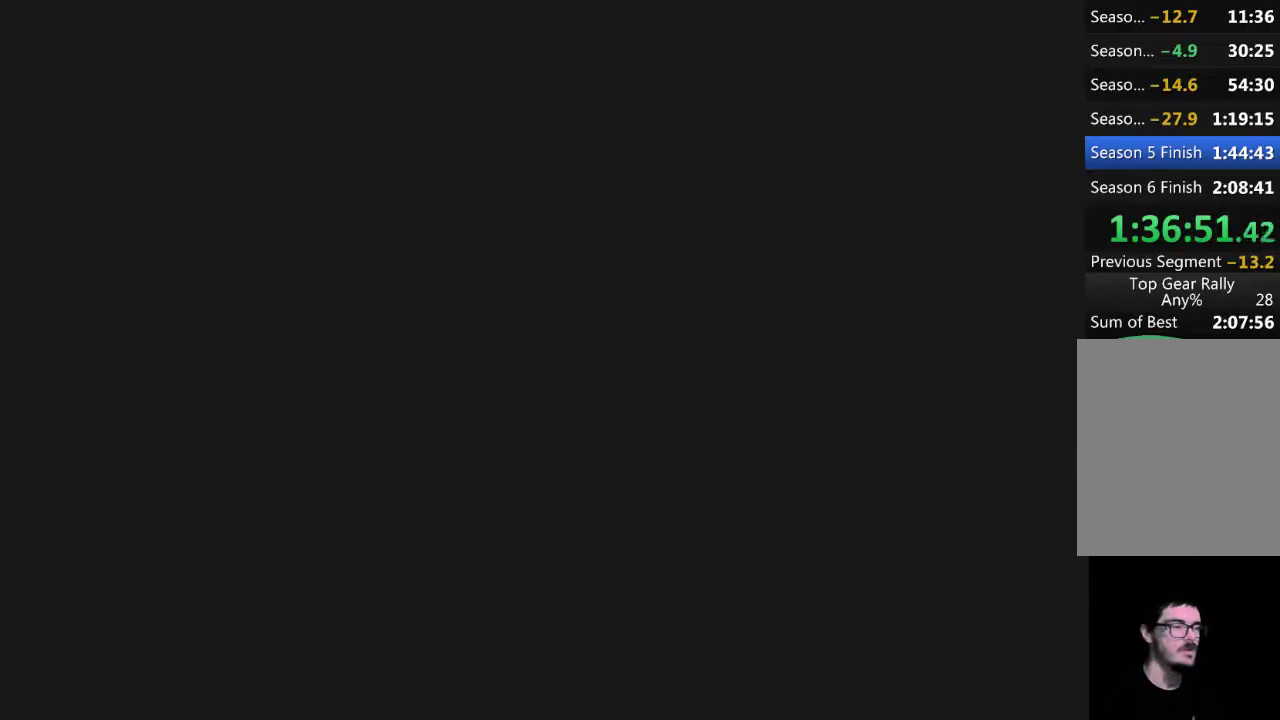
{"buttons": [], "left_stick": "center", "events": []}
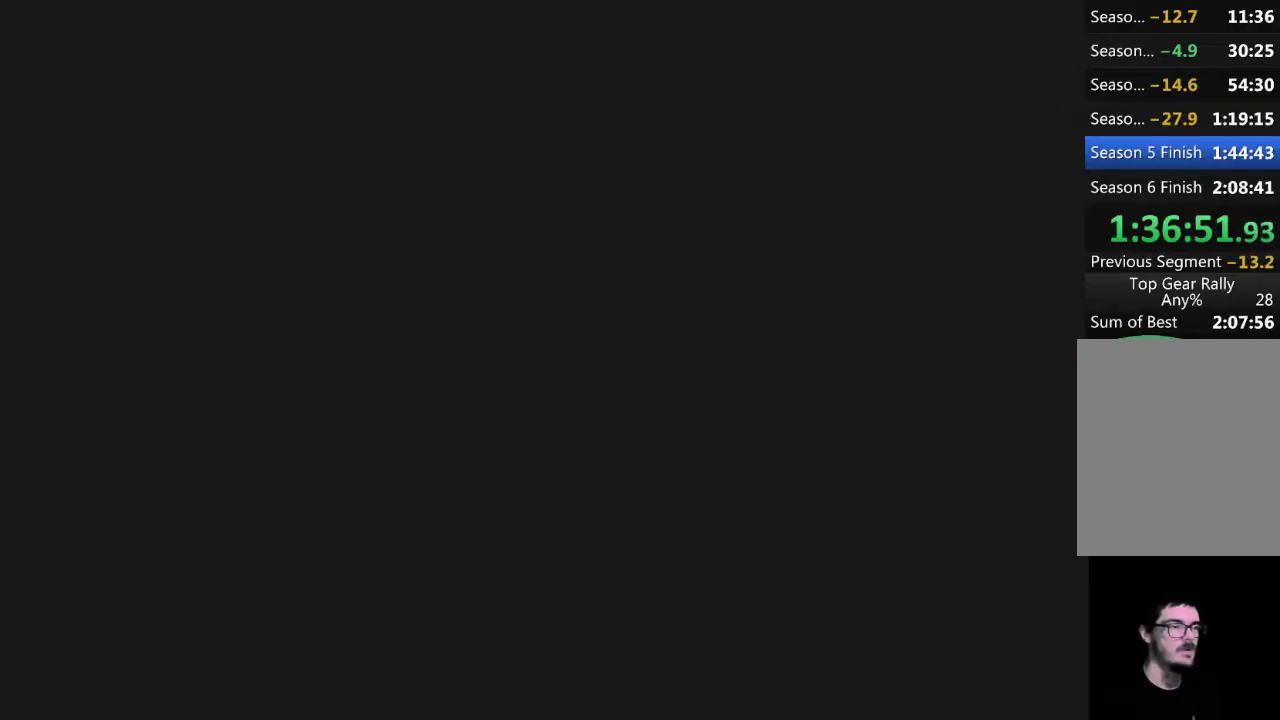
{"buttons": ["START"], "left_stick": "center", "events": [[500, "START", "down"]]}
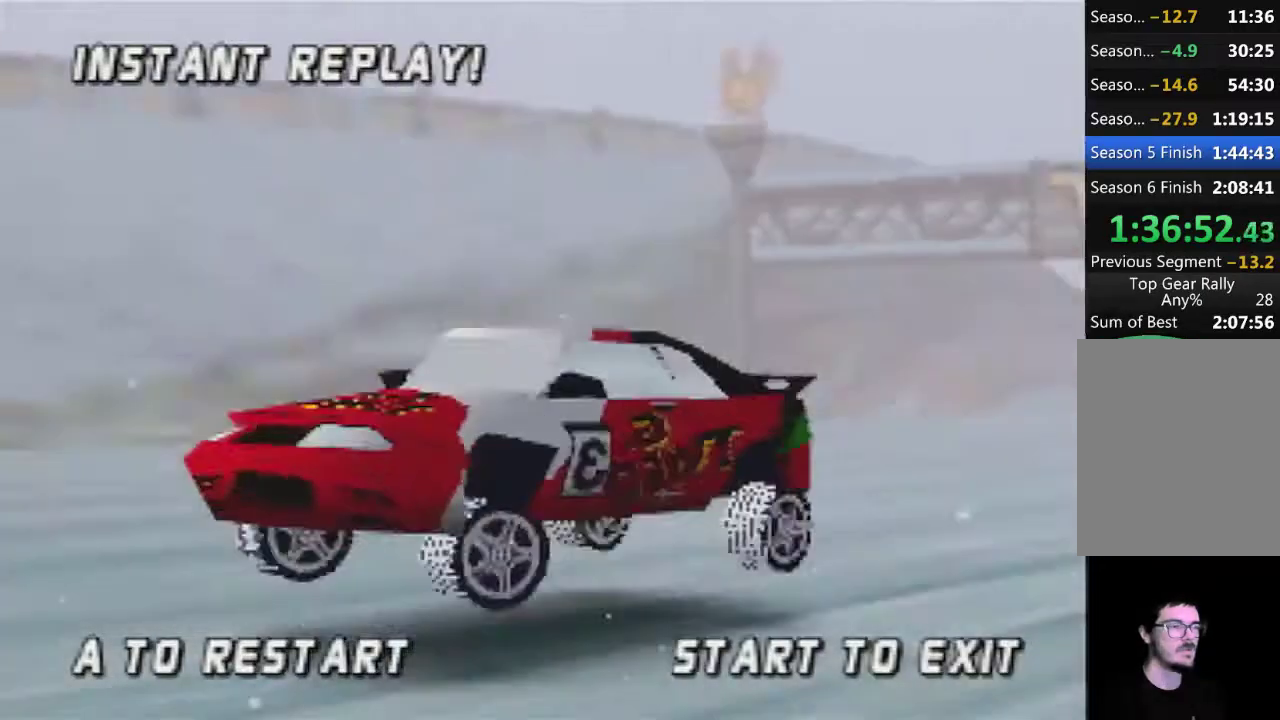
{"buttons": [], "left_stick": "center", "events": [[167, "START", "up"]]}
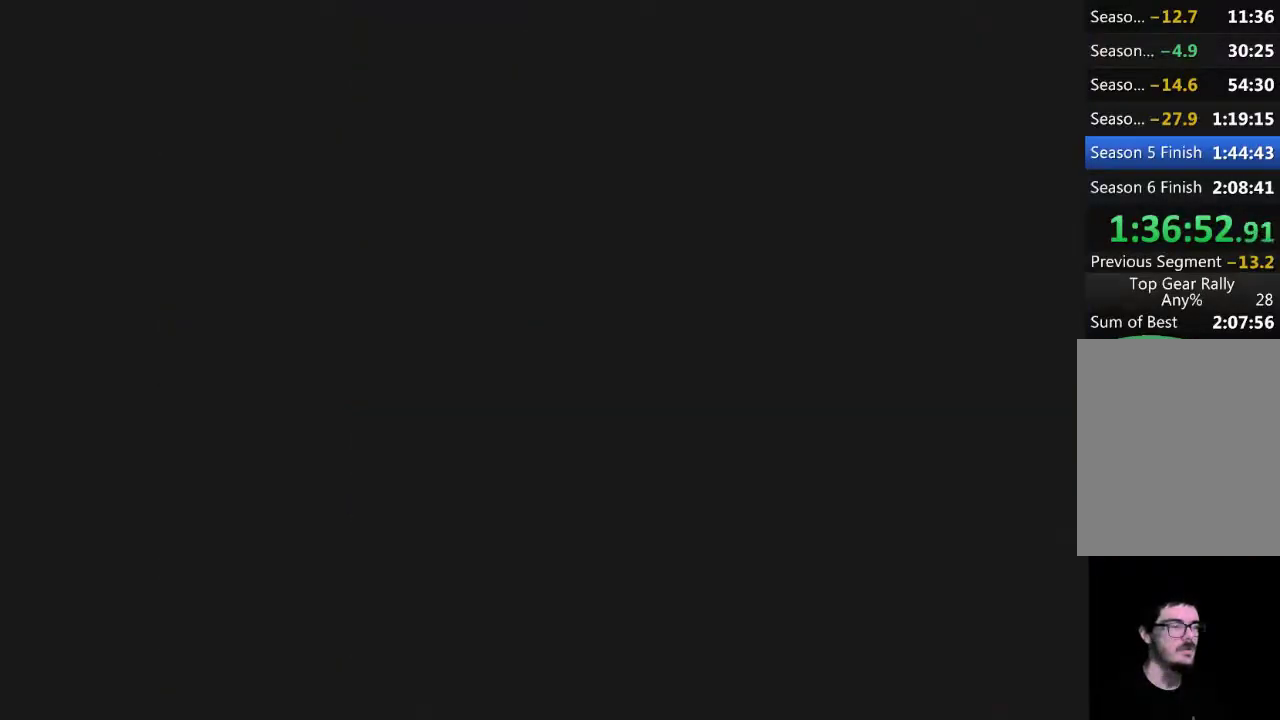
{"buttons": [], "left_stick": "center", "events": []}
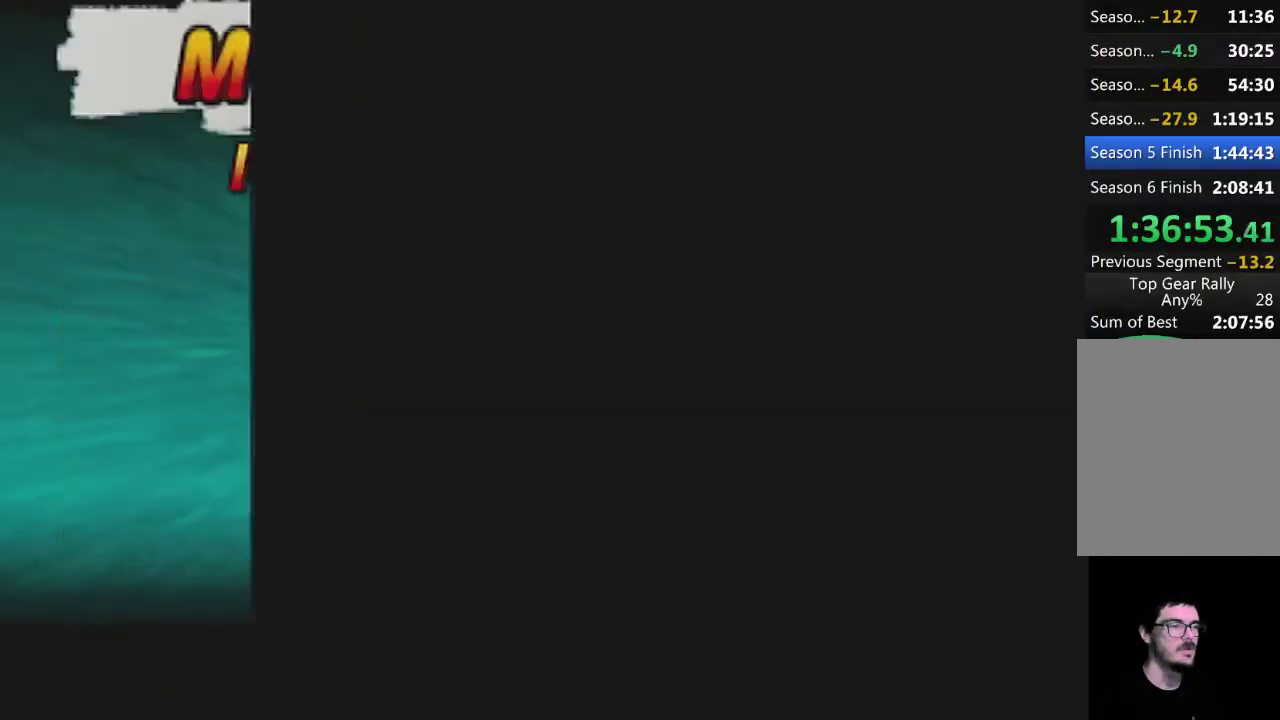
{"buttons": [], "left_stick": "center", "events": []}
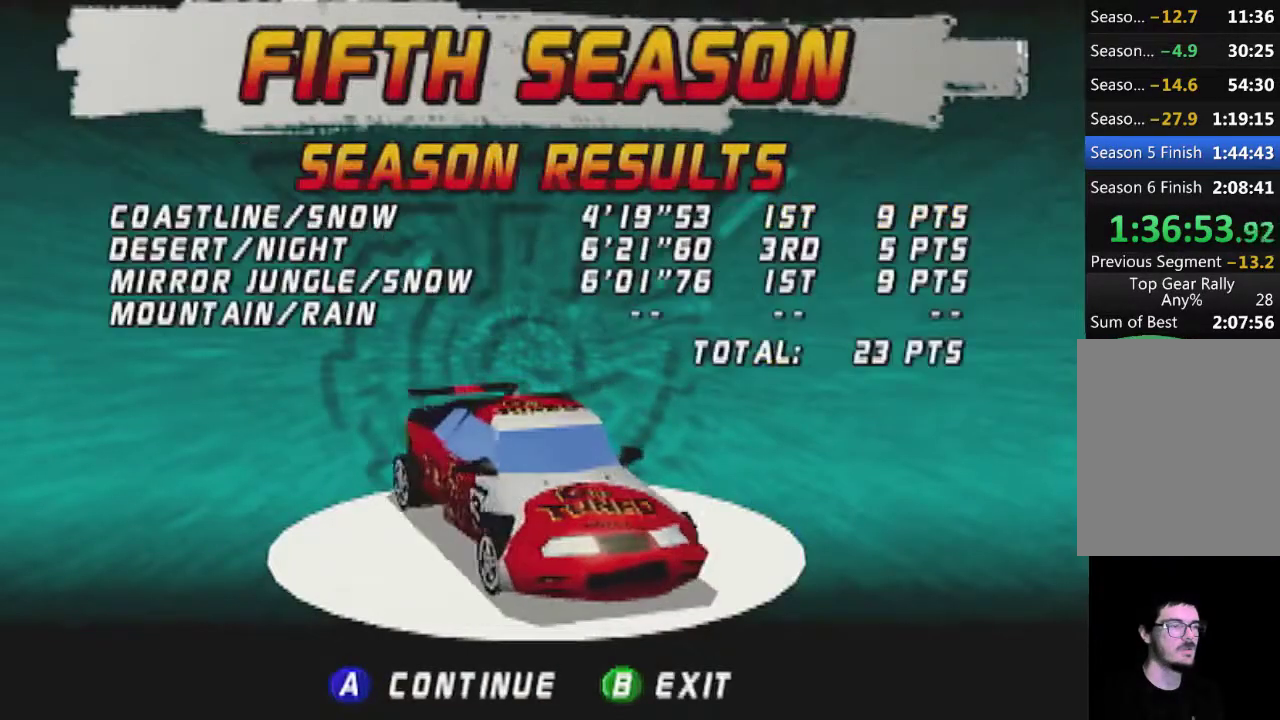
{"buttons": [], "left_stick": "center", "events": []}
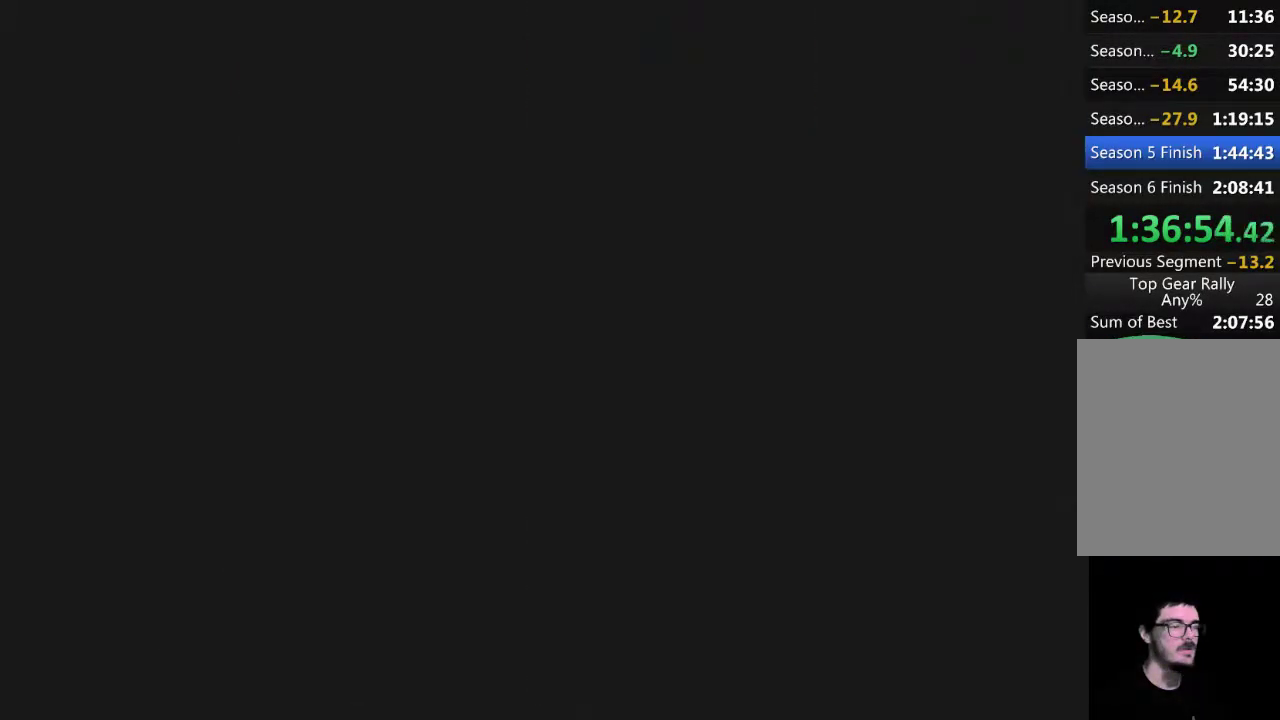
{"buttons": [], "left_stick": "center", "events": []}
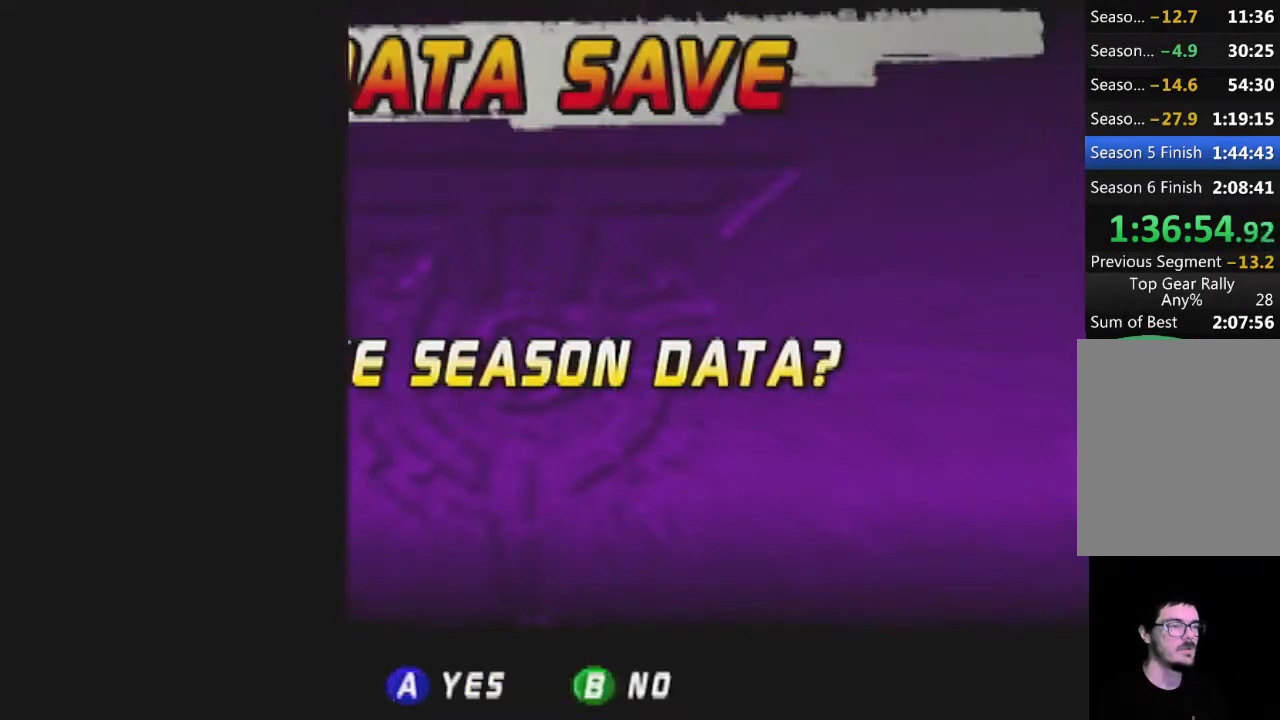
{"buttons": [], "left_stick": "center", "events": []}
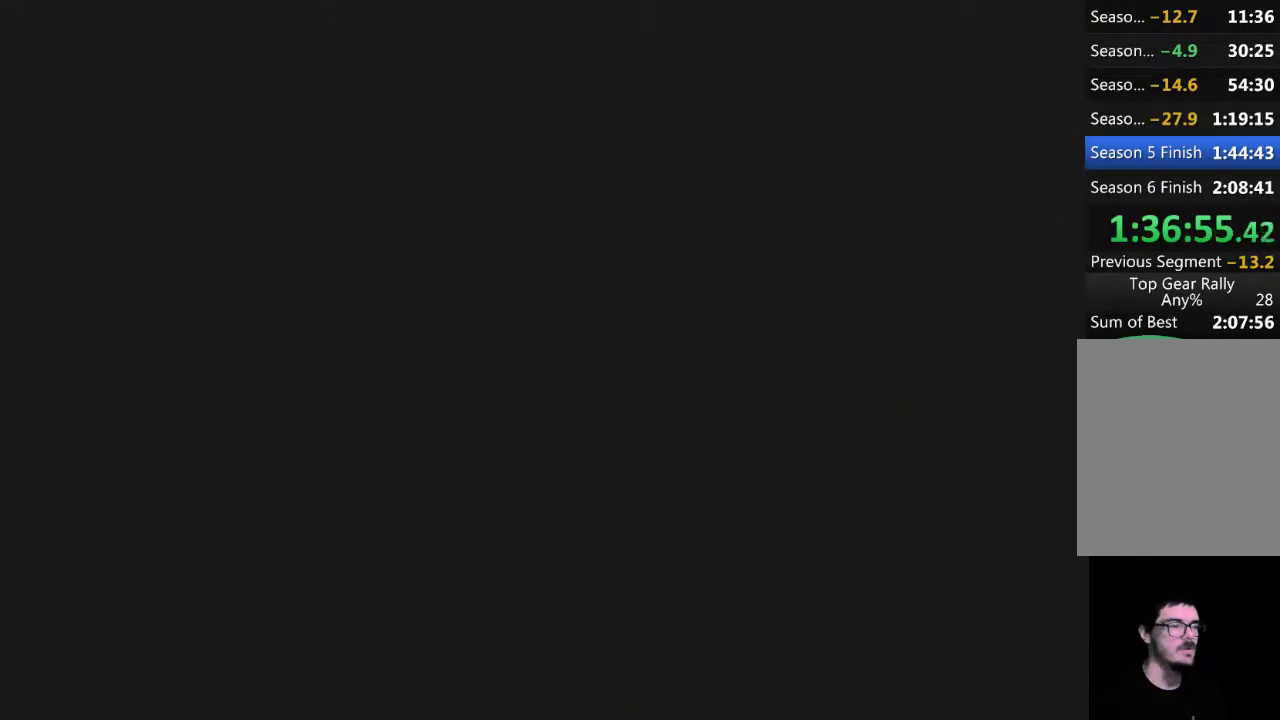
{"buttons": [], "left_stick": "center", "events": []}
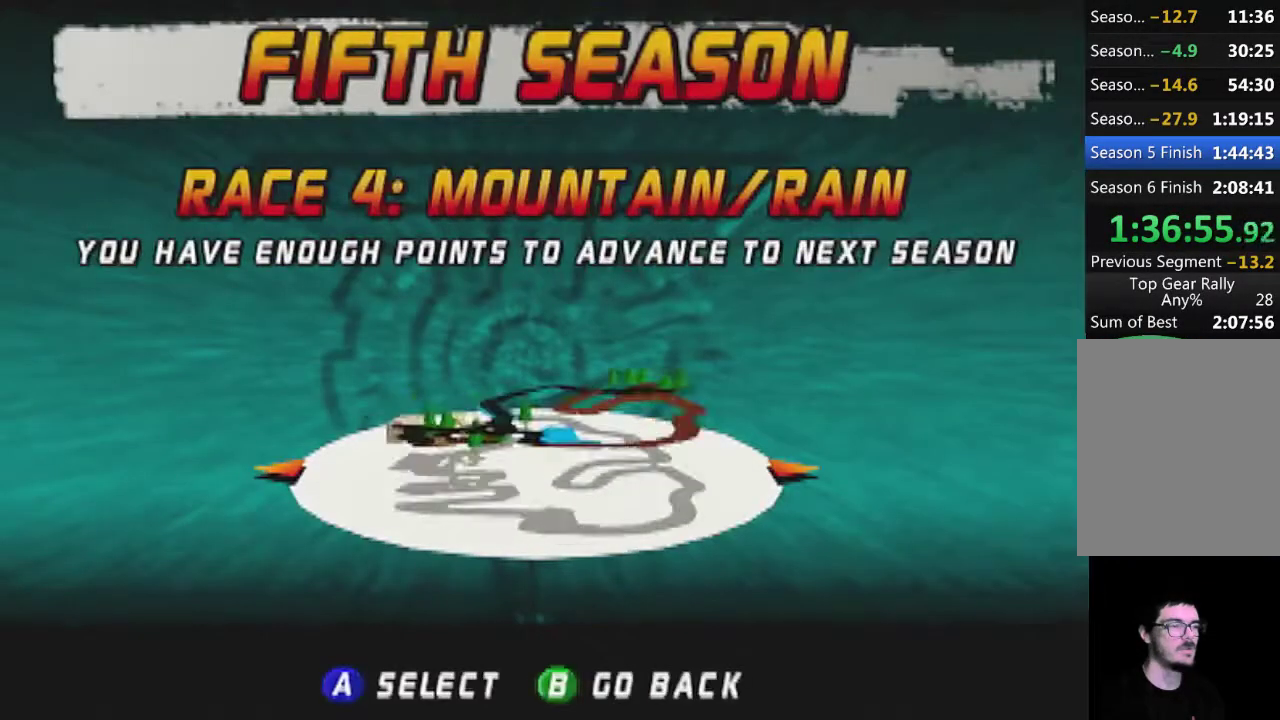
{"buttons": [], "left_stick": "center", "events": []}
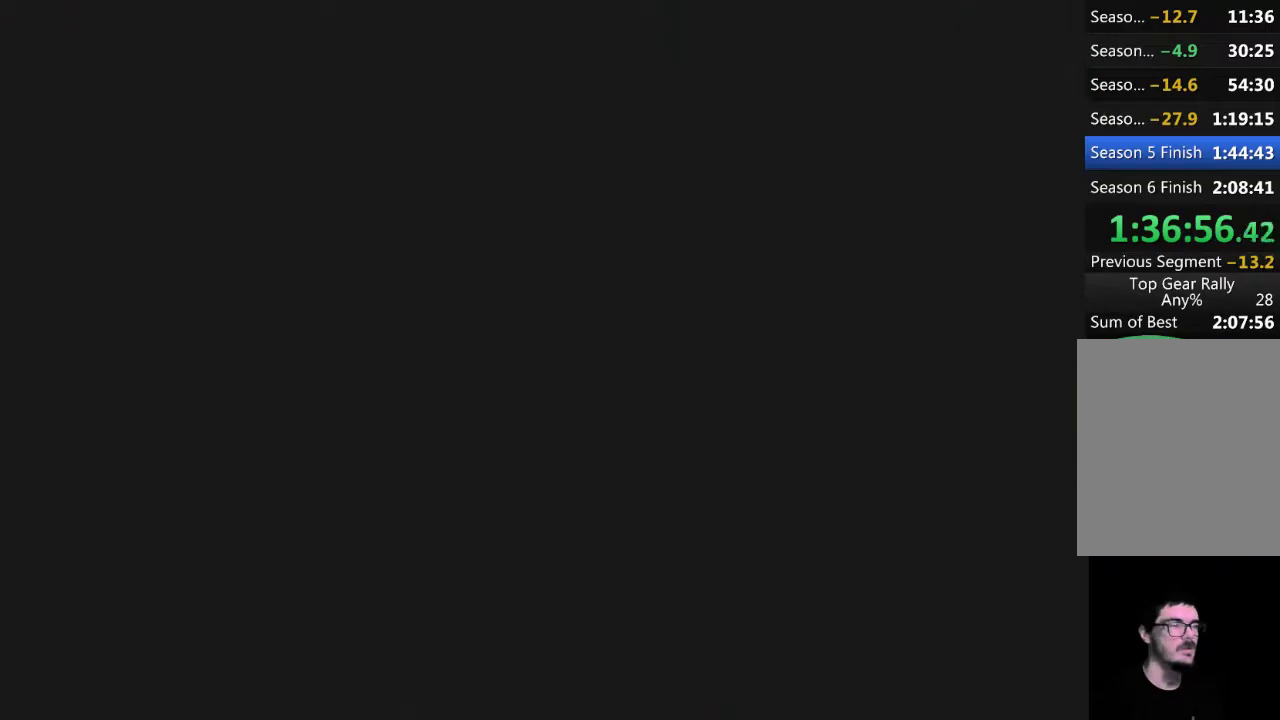
{"buttons": [], "left_stick": "center", "events": []}
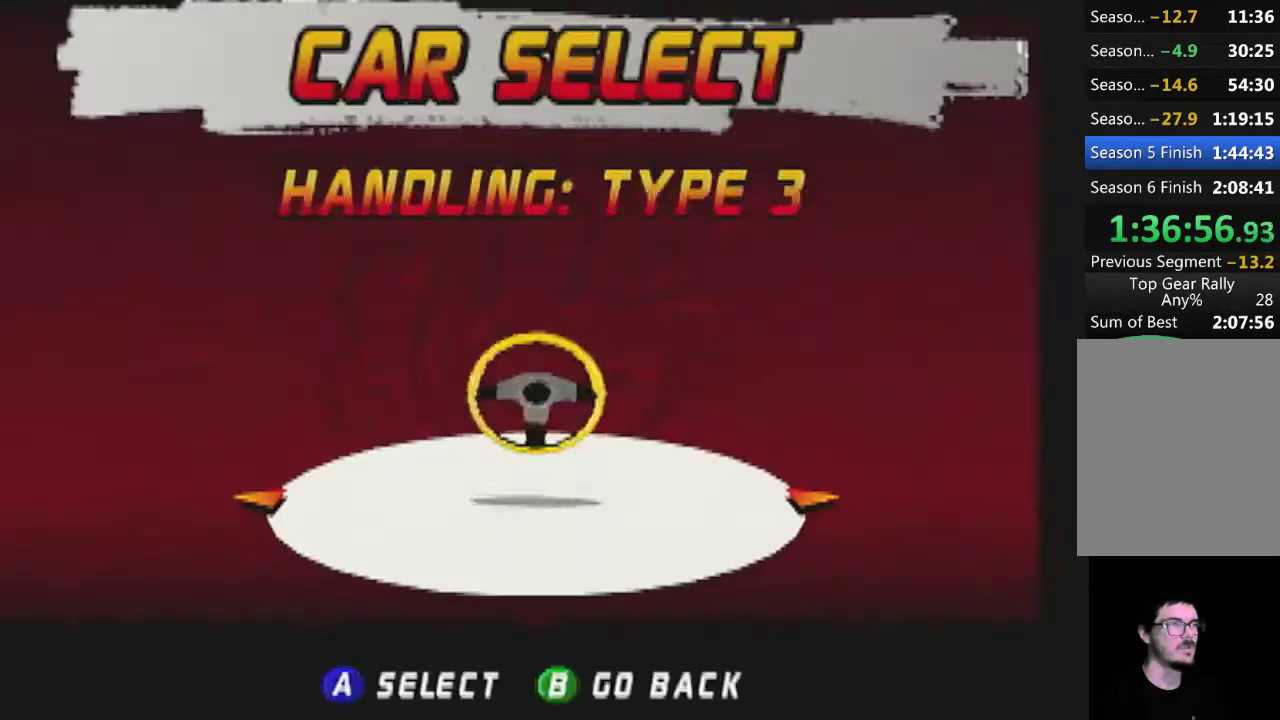
{"buttons": ["A"], "left_stick": "center", "events": [[433, "A", "down"]]}
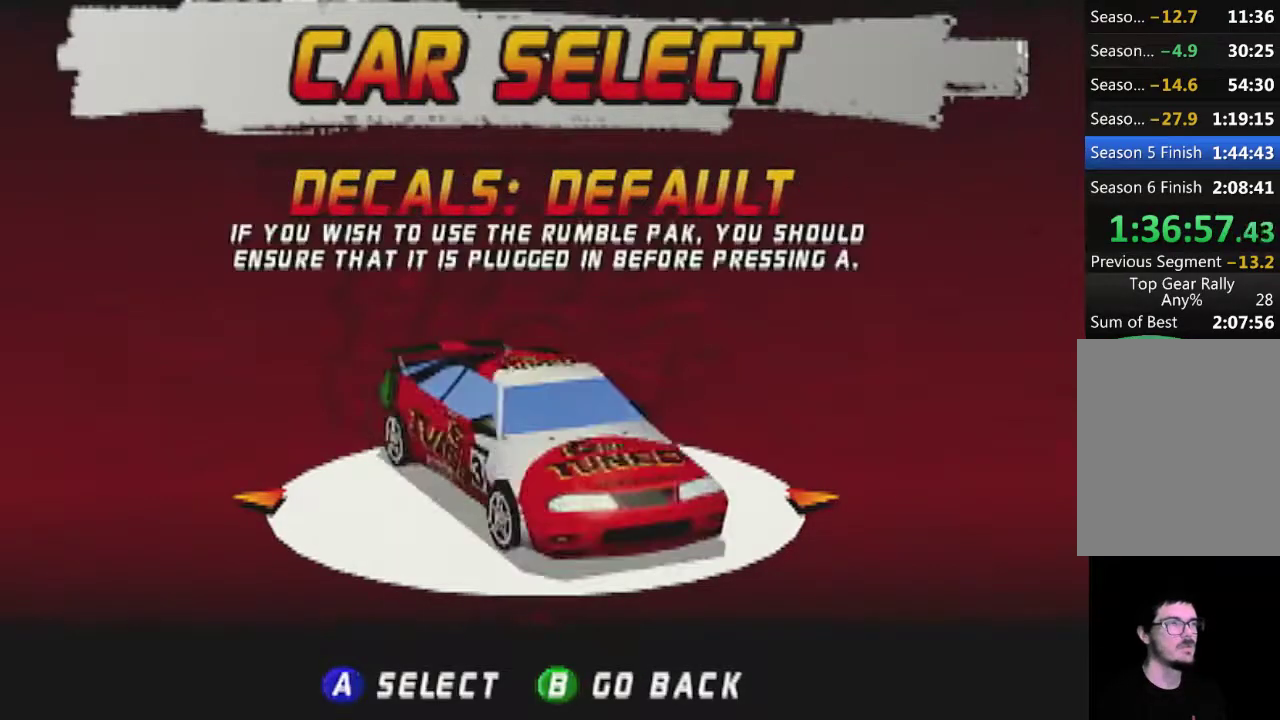
{"buttons": ["START"], "left_stick": "center", "events": [[50, "A", "up"], [50, "START", "down"]]}
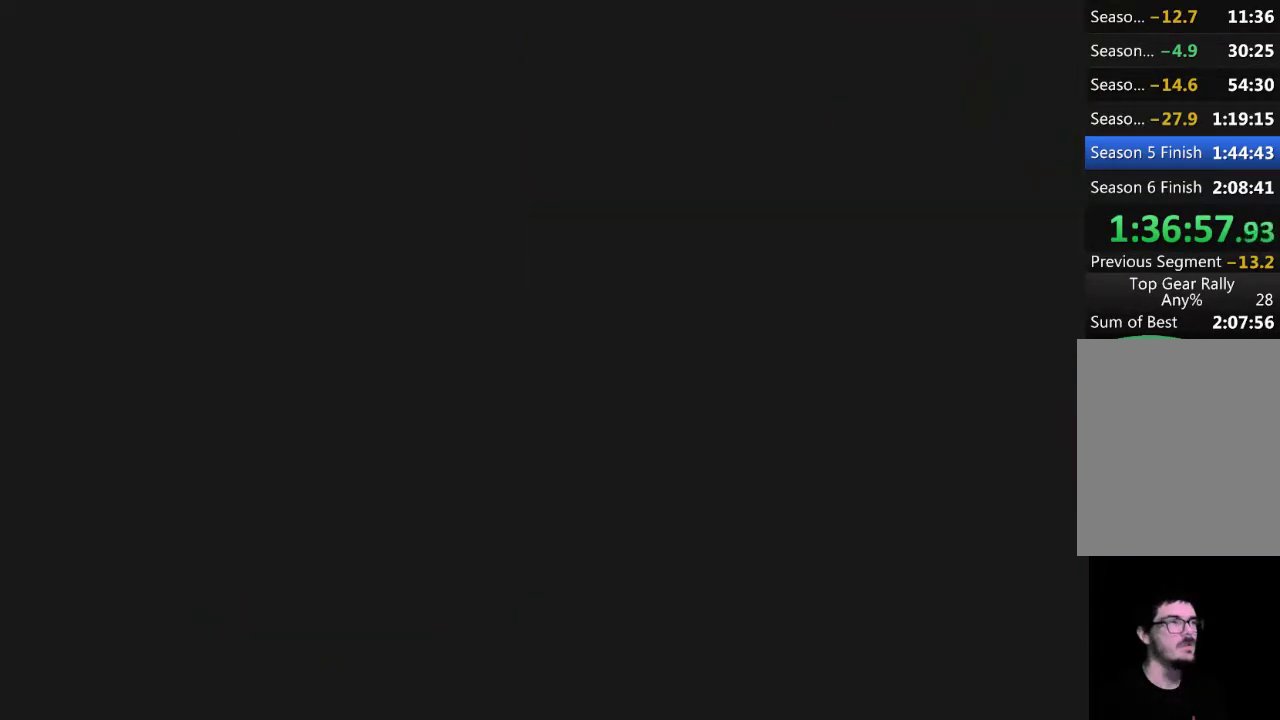
{"buttons": ["START"], "left_stick": "center", "events": []}
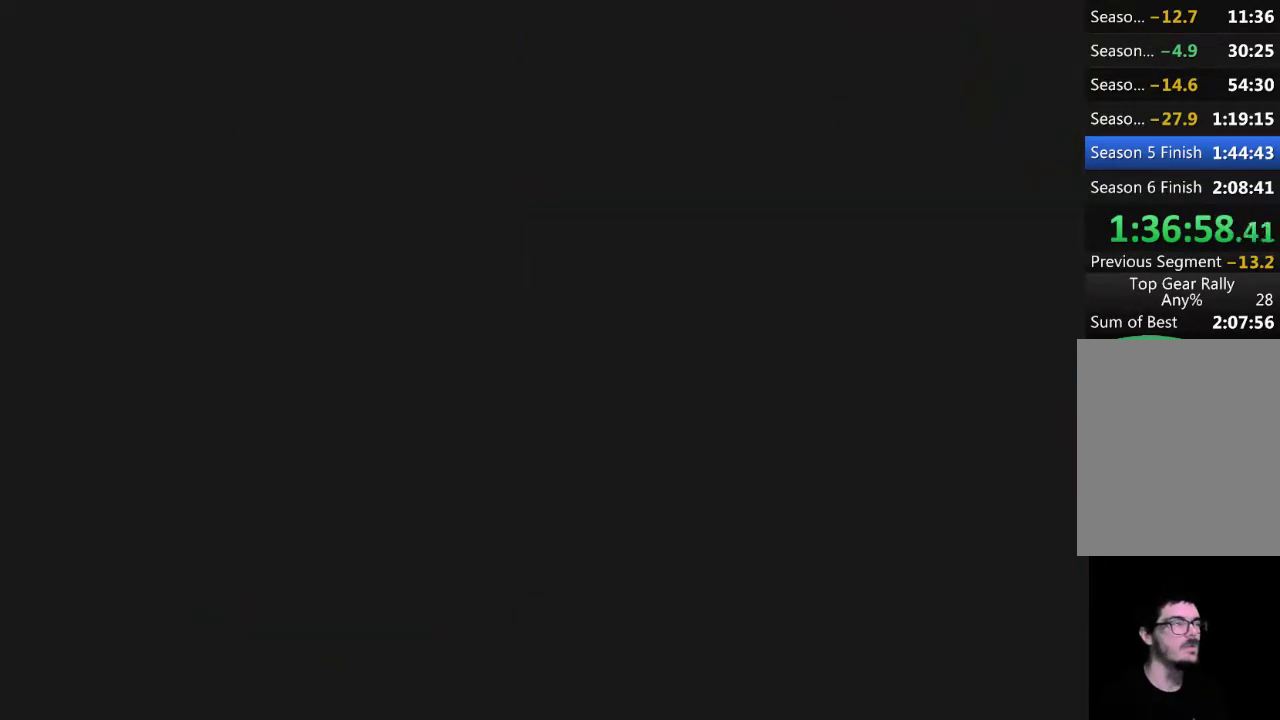
{"buttons": ["START"], "left_stick": "center", "events": []}
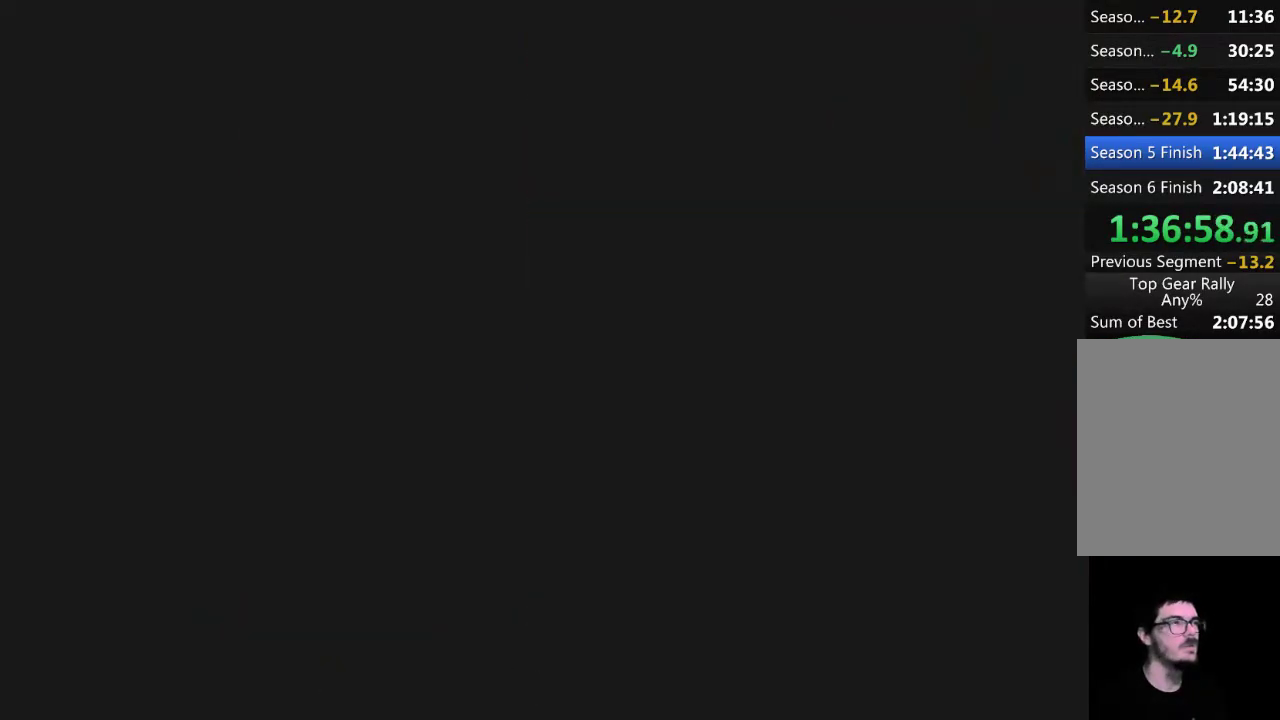
{"buttons": [], "left_stick": "center", "events": [[117, "START", "up"]]}
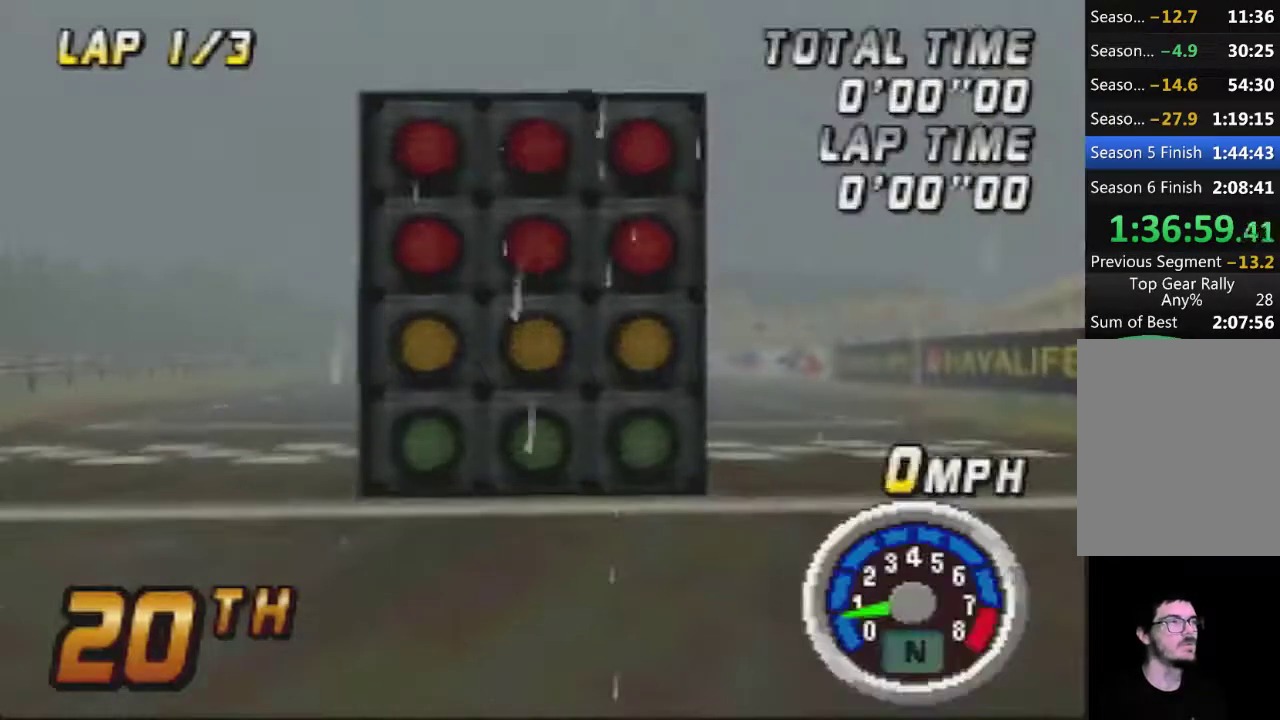
{"buttons": [], "left_stick": "center", "events": [[50, "C_DOWN", "down"], [250, "C_DOWN", "up"]]}
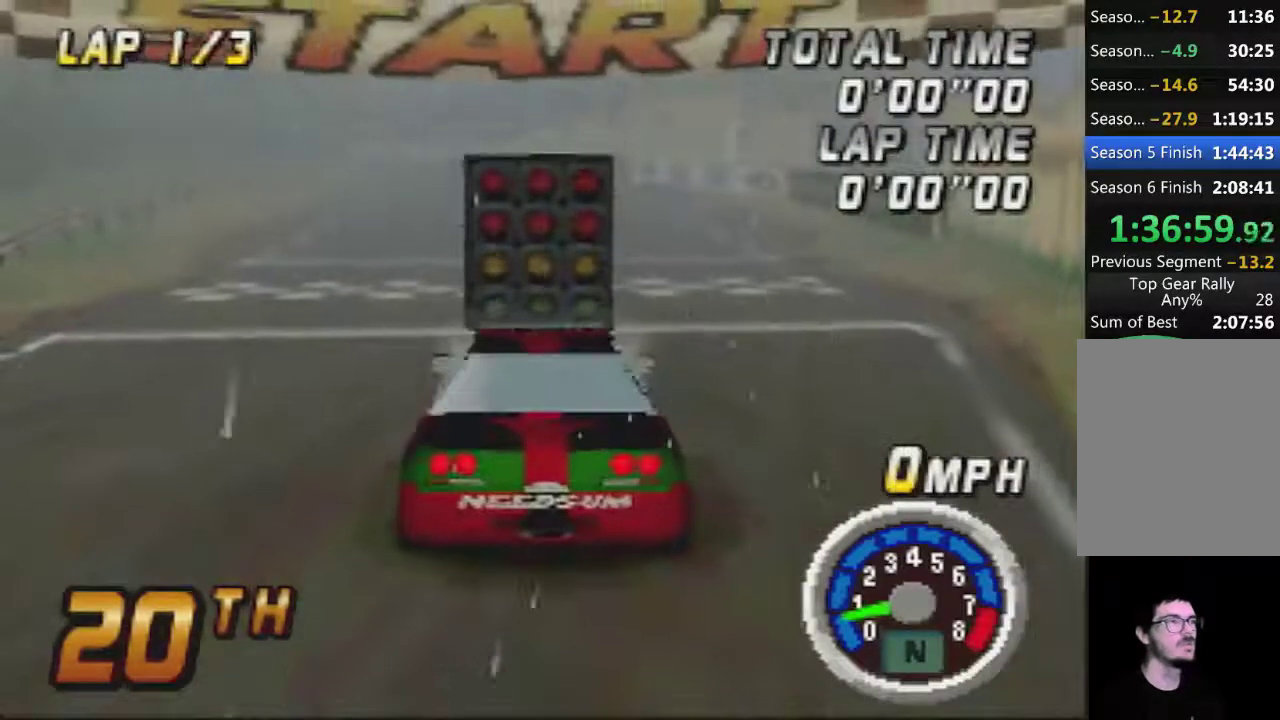
{"buttons": ["A"], "left_stick": "center", "events": [[150, "A", "down"], [300, "A", "up"], [400, "A", "down"]]}
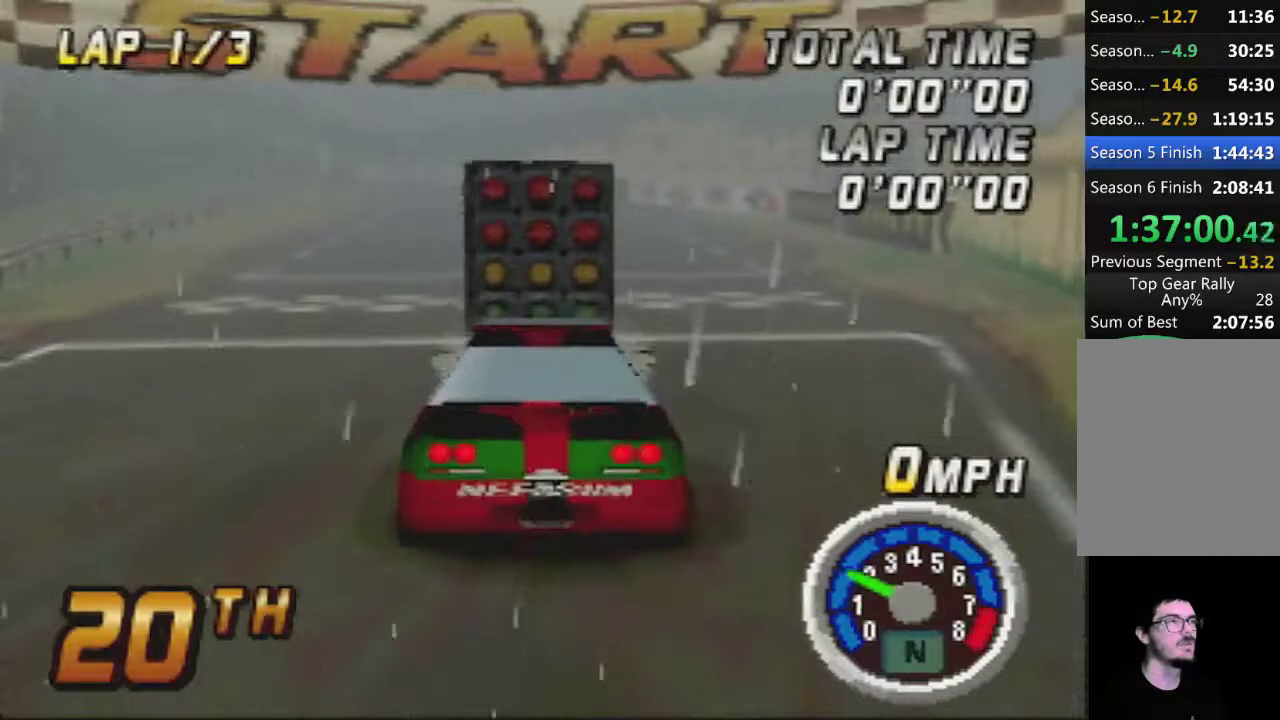
{"buttons": ["A"], "left_stick": "center", "events": [[17, "A", "up"], [150, "A", "down"], [267, "A", "up"], [433, "A", "down"]]}
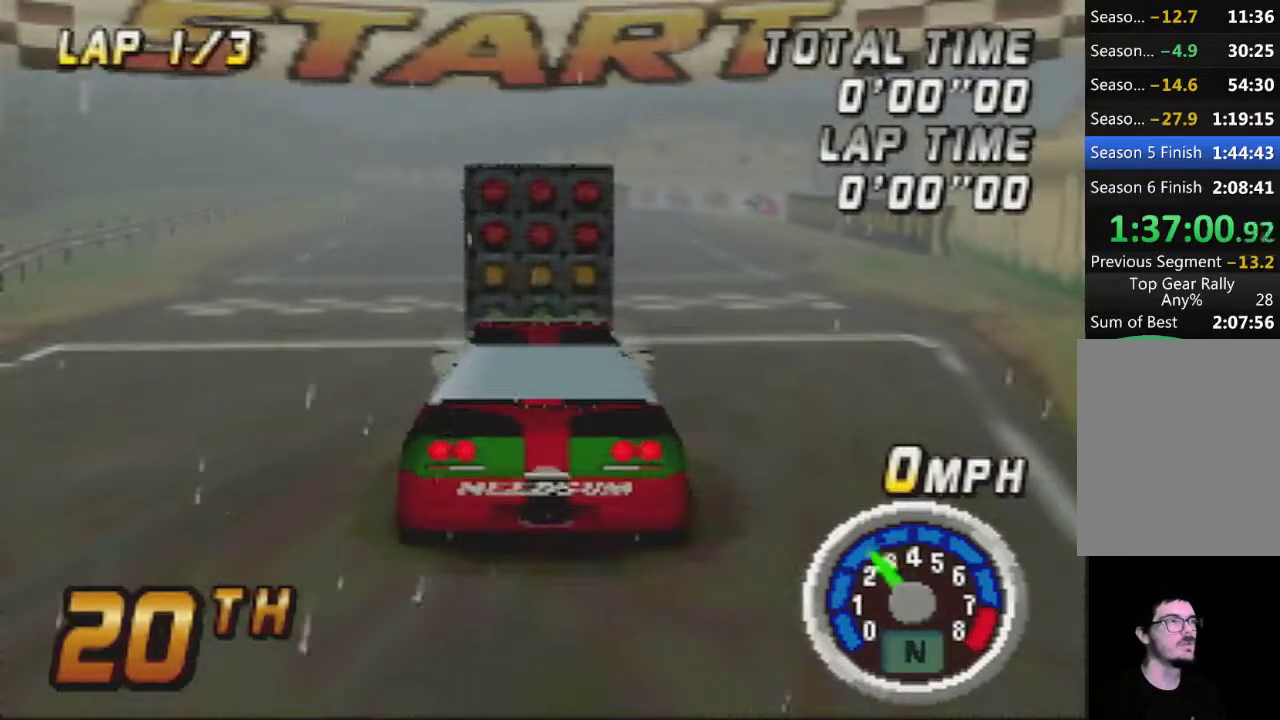
{"buttons": ["A"], "left_stick": "center", "events": [[50, "A", "up"], [183, "A", "down"], [300, "A", "up"], [433, "A", "down"]]}
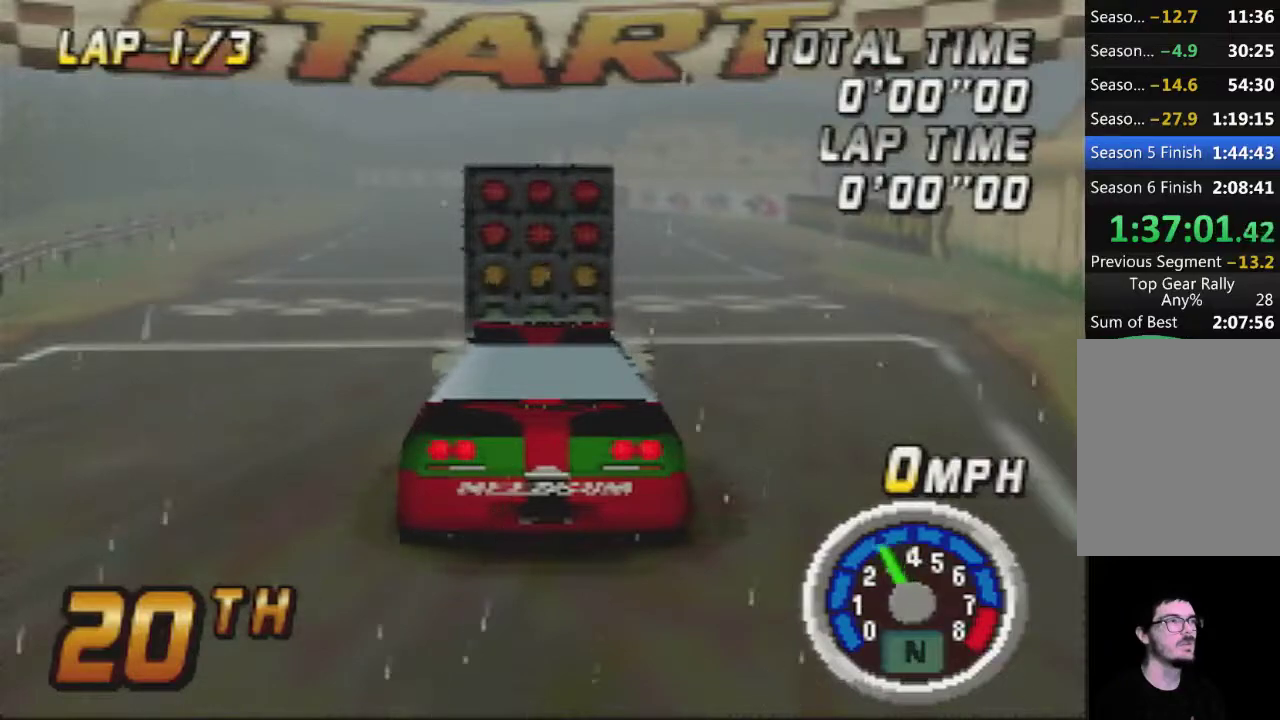
{"buttons": ["A"], "left_stick": "center", "events": [[17, "A", "up"], [150, "A", "down"], [267, "A", "up"], [400, "A", "down"]]}
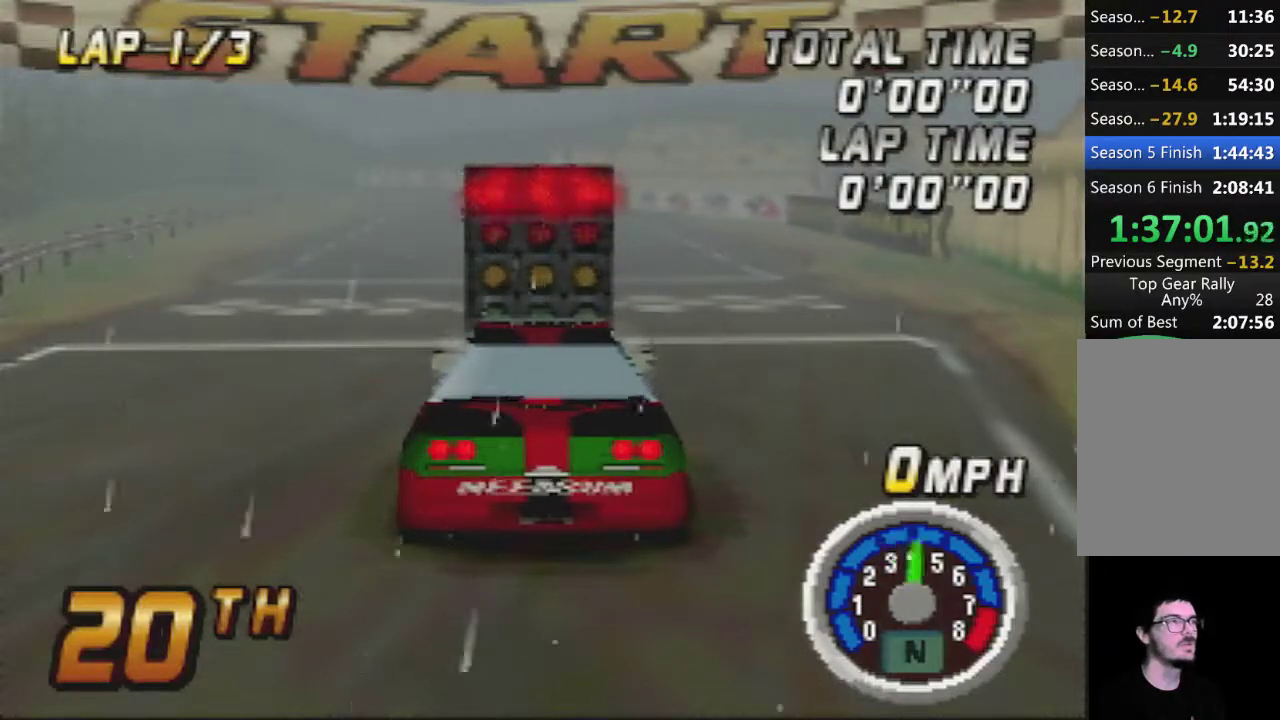
{"buttons": [], "left_stick": "center", "events": [[17, "A", "up"], [150, "A", "down"], [233, "A", "up"], [333, "A", "down"], [433, "A", "up"]]}
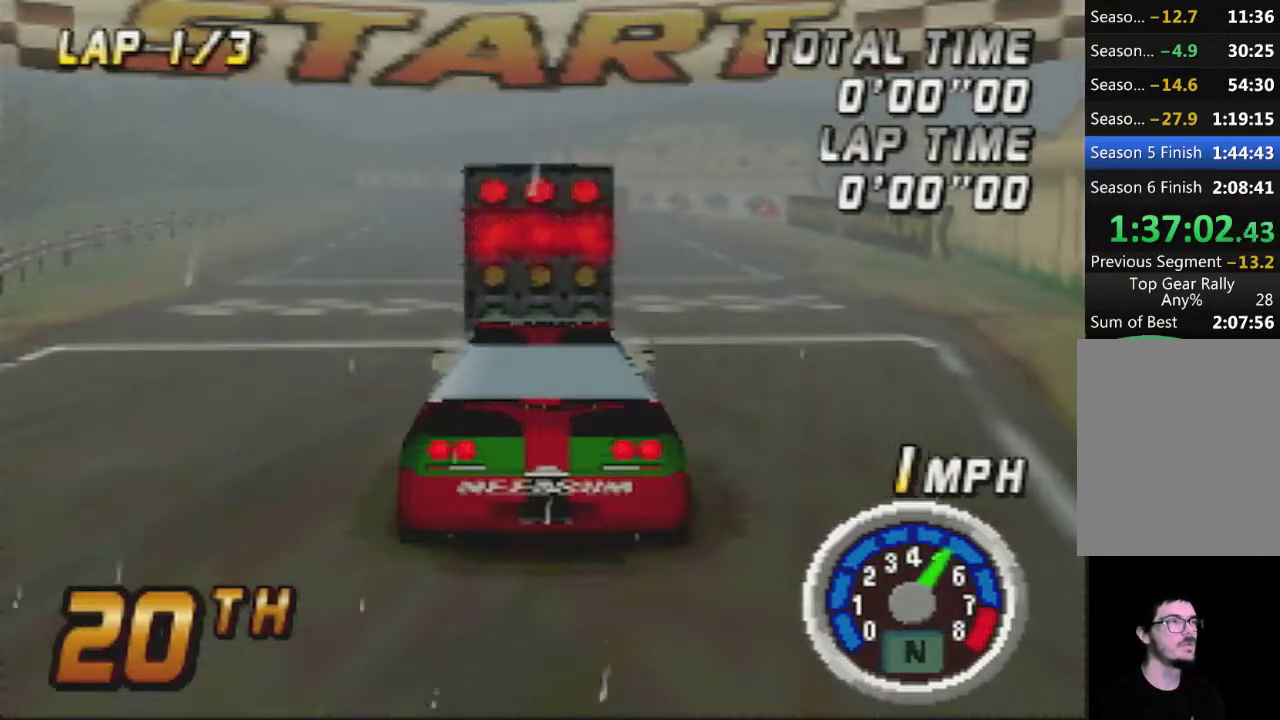
{"buttons": [], "left_stick": "center", "events": [[83, "A", "down"], [183, "A", "up"], [267, "A", "down"], [367, "A", "up"]]}
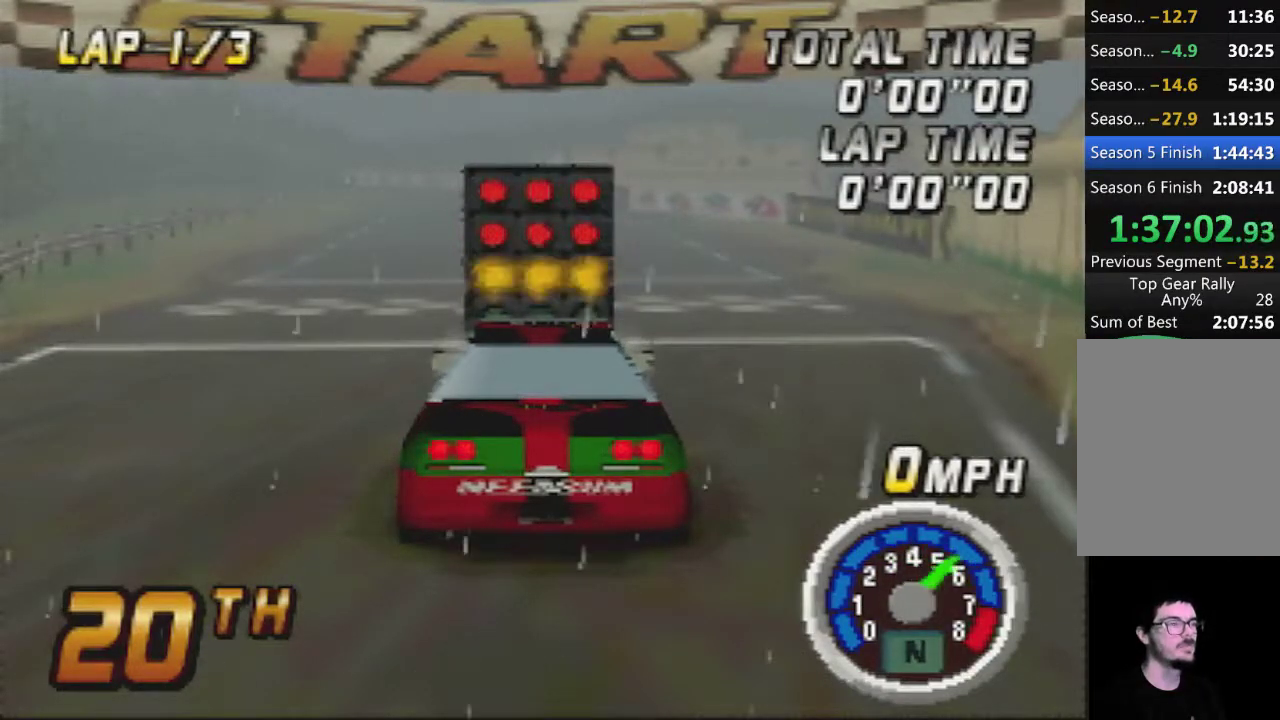
{"buttons": ["A"], "left_stick": "center", "events": [[17, "A", "down"], [83, "A", "up"], [200, "A", "down"], [333, "A", "up"], [433, "A", "down"]]}